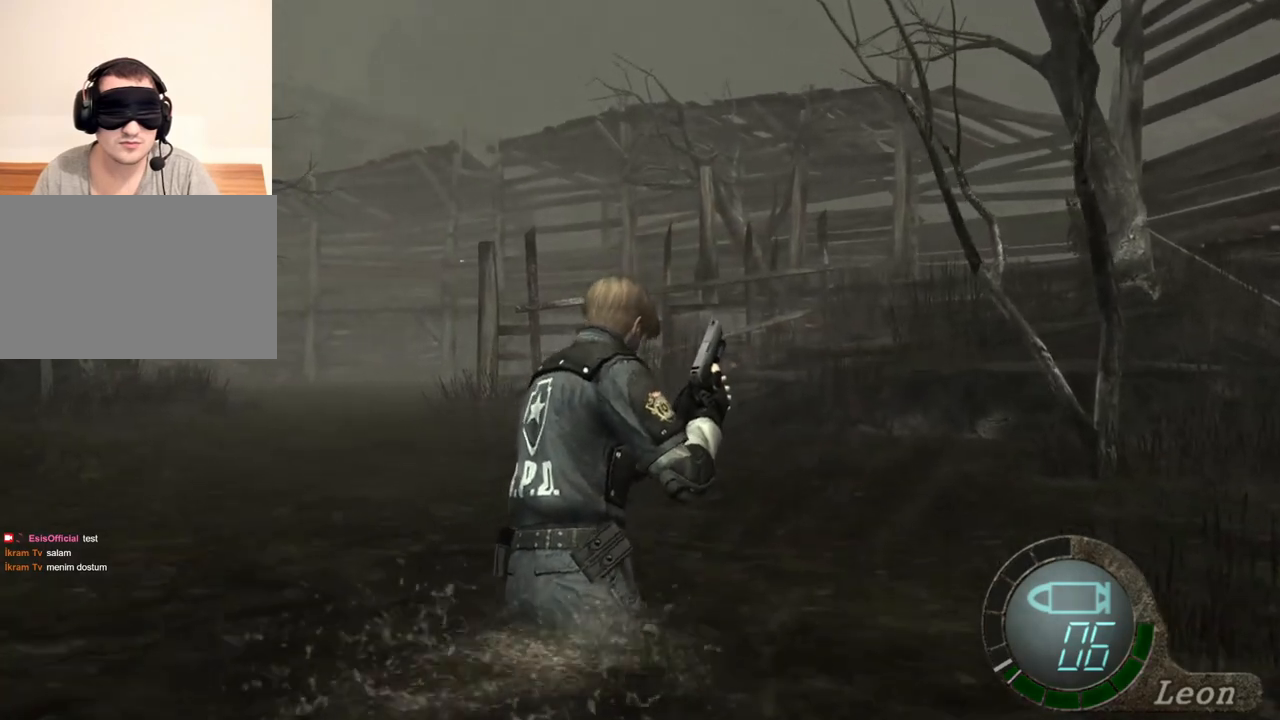
Gameplay with keyboard and mouse; each line is a JSON object with the keys and mouse buttons held at the frame after it. "events" lists presses ("down") and releases ("up") of "1", "2", "3", "4", "5", "a", "alt", "b", "c", "ctrl", "d", "e", "f", "g", "q", "r", "s", "shift", "space", "t", "tab", "tilde", "v", "w", "x", "z", "mouse_left", "mouse_wheel", "mouse_right", "mouse_mb4" and "mouse_mb5" between this image and that frame as [ms after this image, input, new state], when the widget could be followed in between. "mouse_left", "mouse_wheel", "mouse_right", "mouse_mb4", "mouse_mb5" = the "left", "wheel", "right", "mb4", "mb5" buttons of the "mouse" list. No other keys are recorded. "wheel" means that the mouse wheel is clicked or scrolled. Mouse movement is not recorded.
{"keys": ["space"], "mouse": [], "events": [[117, "space", "down"], [150, "shift", "up"], [183, "w", "up"]]}
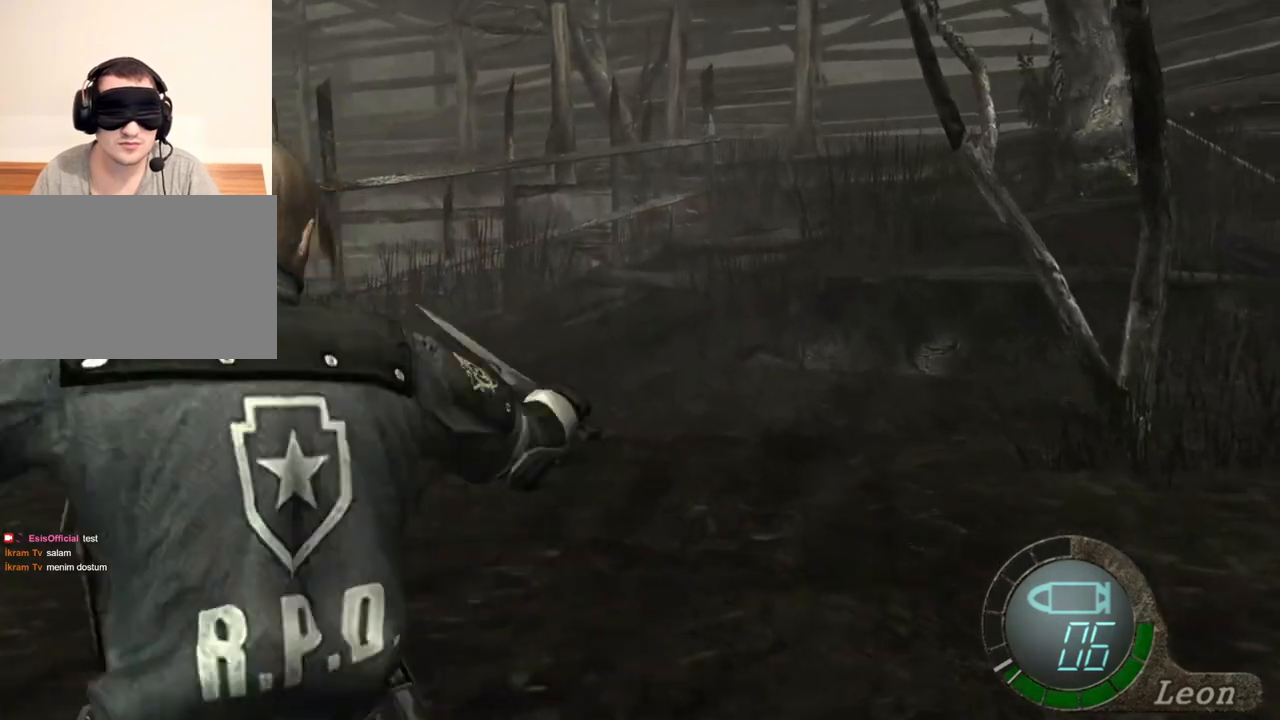
{"keys": ["space"], "mouse": ["left"], "events": [[50, "mouse_left", "down"]]}
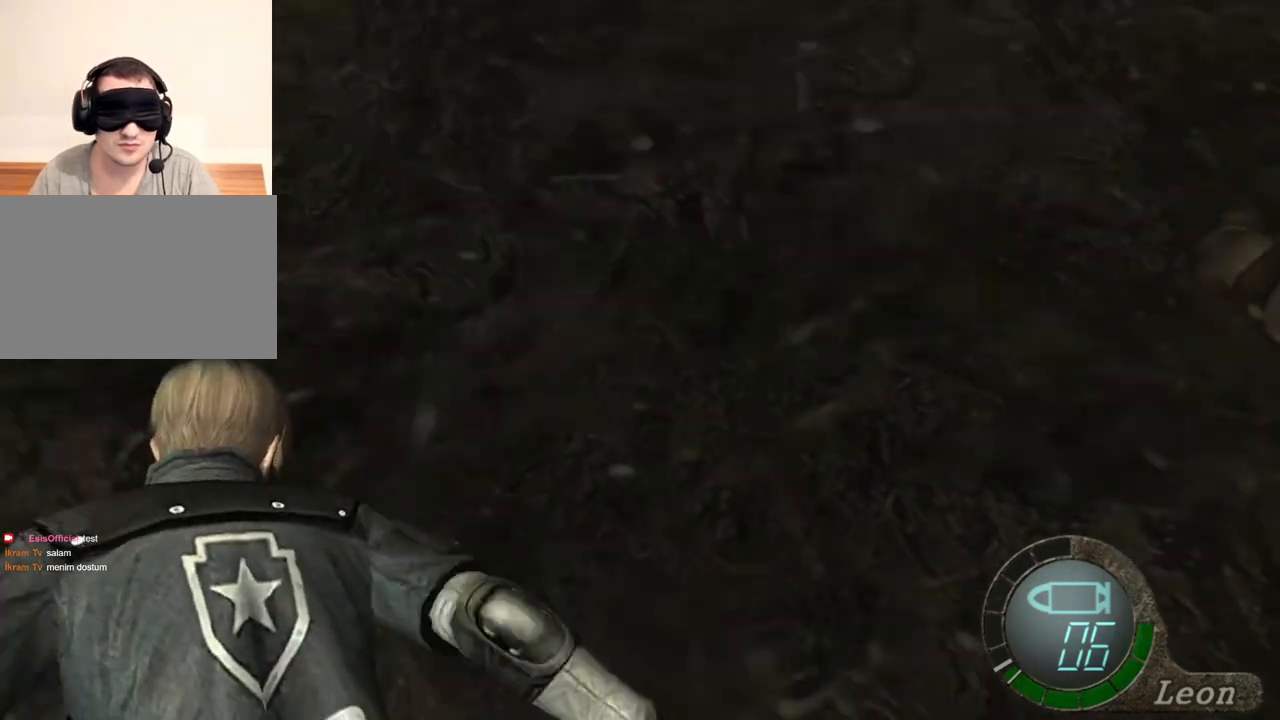
{"keys": ["space"], "mouse": ["left"], "events": []}
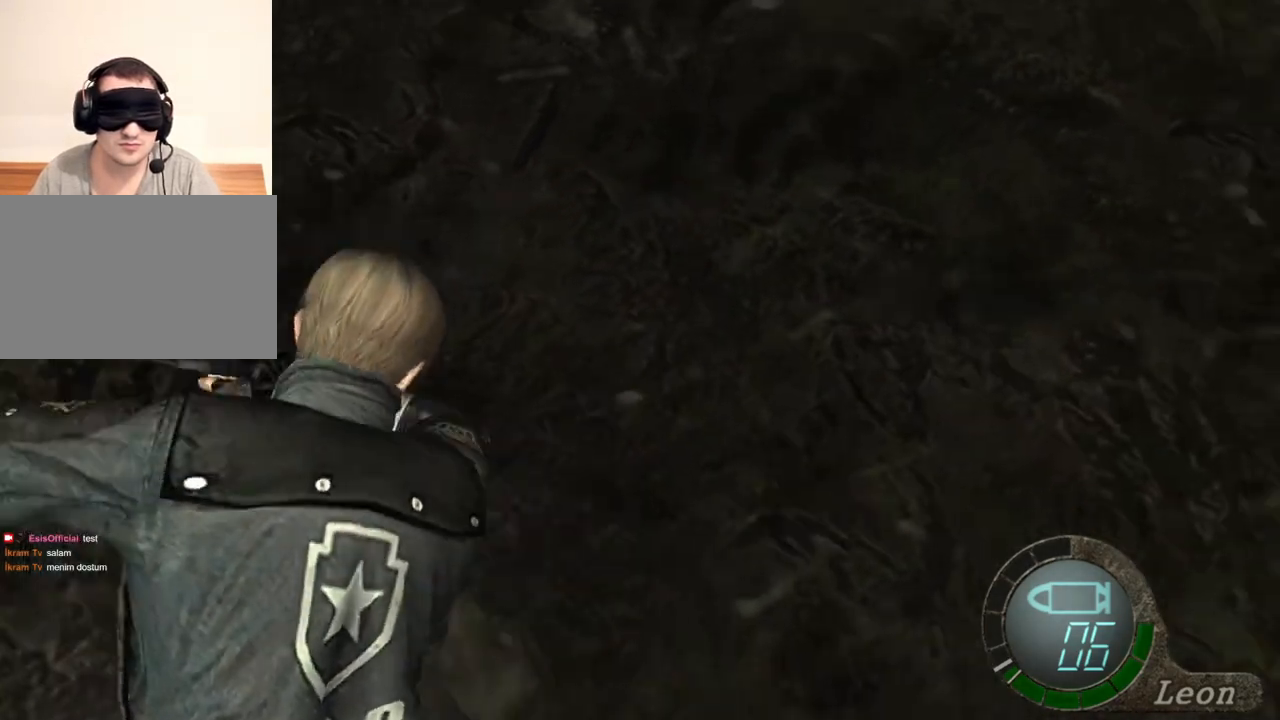
{"keys": ["space"], "mouse": ["left"], "events": []}
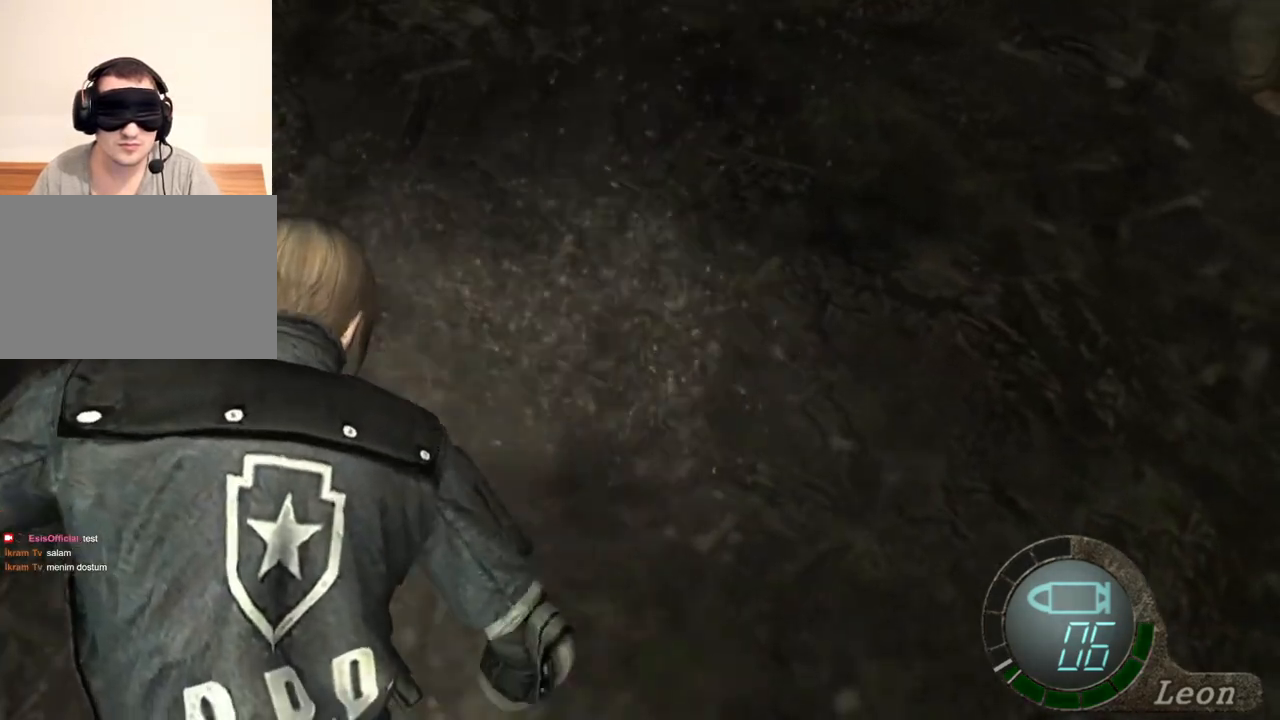
{"keys": ["space"], "mouse": ["left"], "events": []}
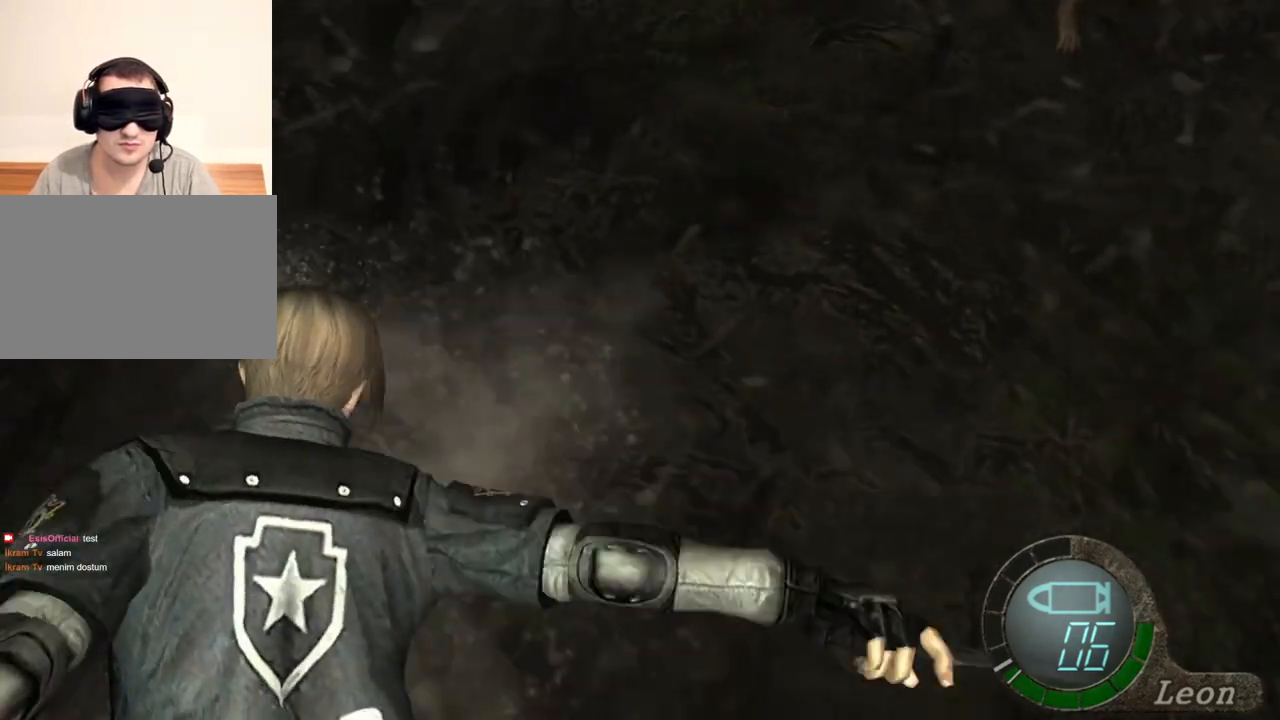
{"keys": ["shift", "w"], "mouse": [], "events": [[317, "mouse_left", "up"], [417, "w", "down"], [450, "shift", "down"], [450, "space", "up"]]}
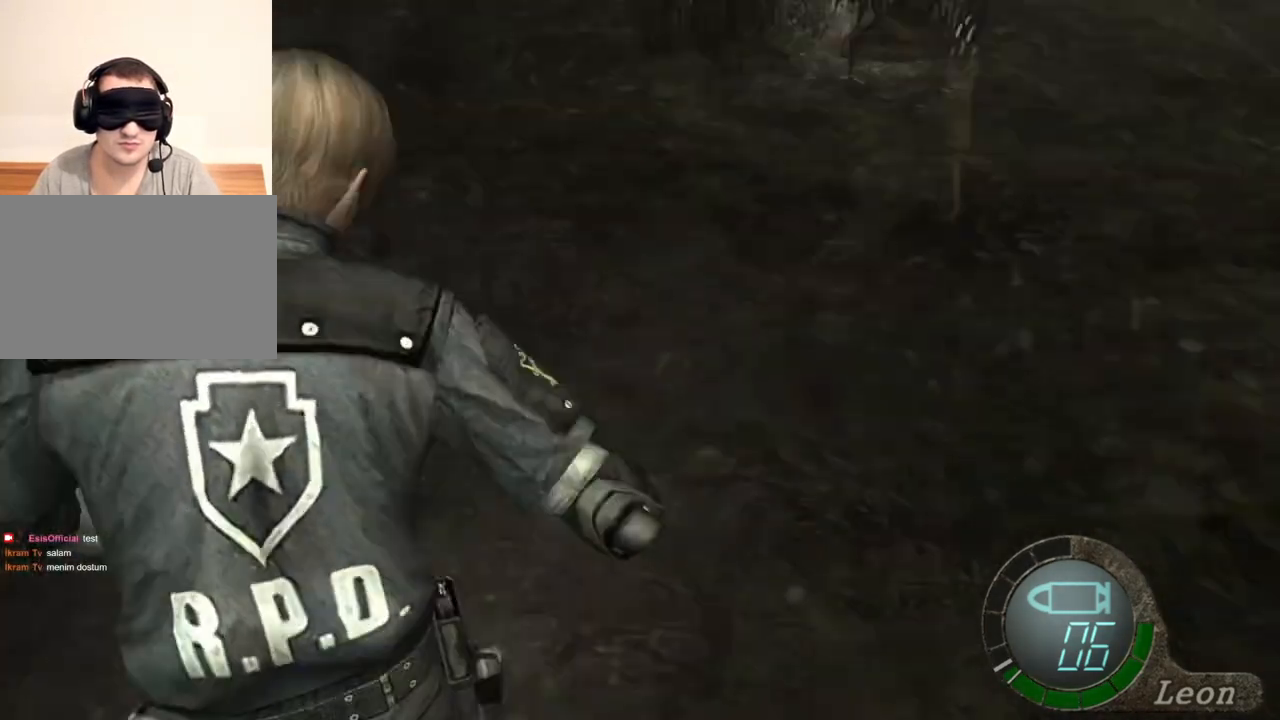
{"keys": ["space", "w"], "mouse": [], "events": [[417, "space", "down"], [450, "shift", "up"]]}
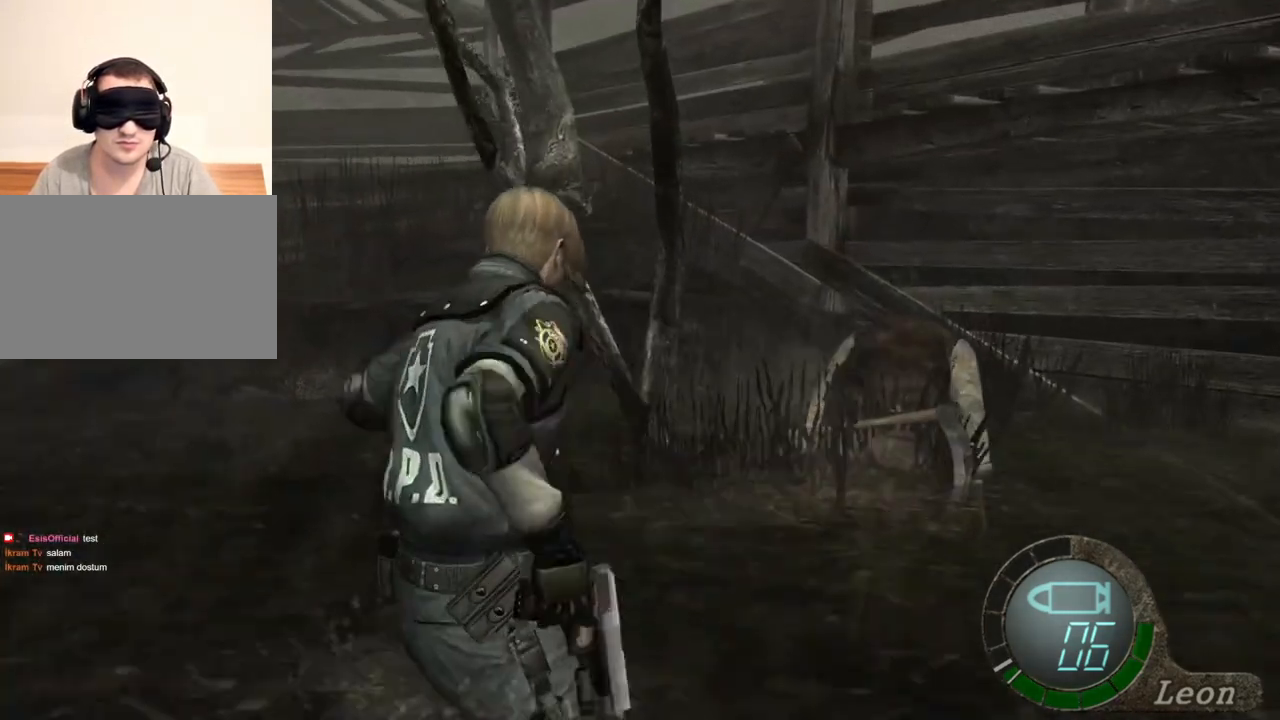
{"keys": ["space"], "mouse": ["left"], "events": [[17, "w", "up"], [83, "mouse_left", "down"]]}
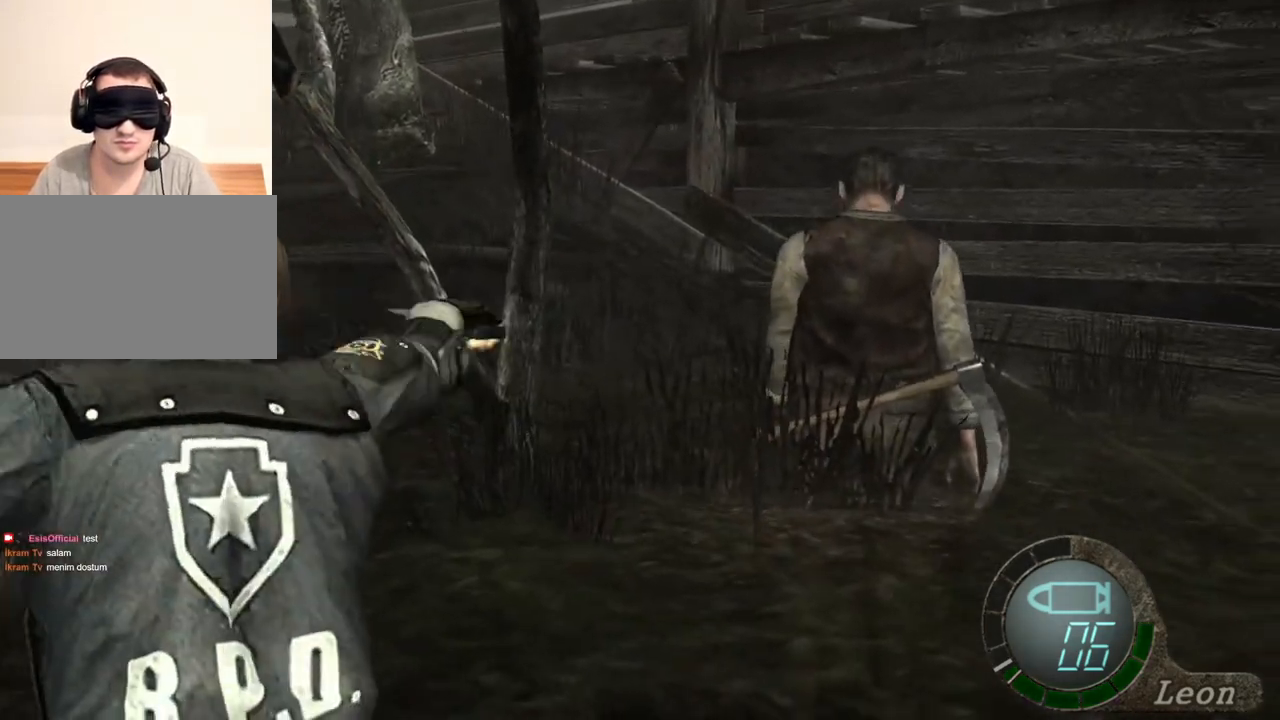
{"keys": ["space"], "mouse": ["left"], "events": []}
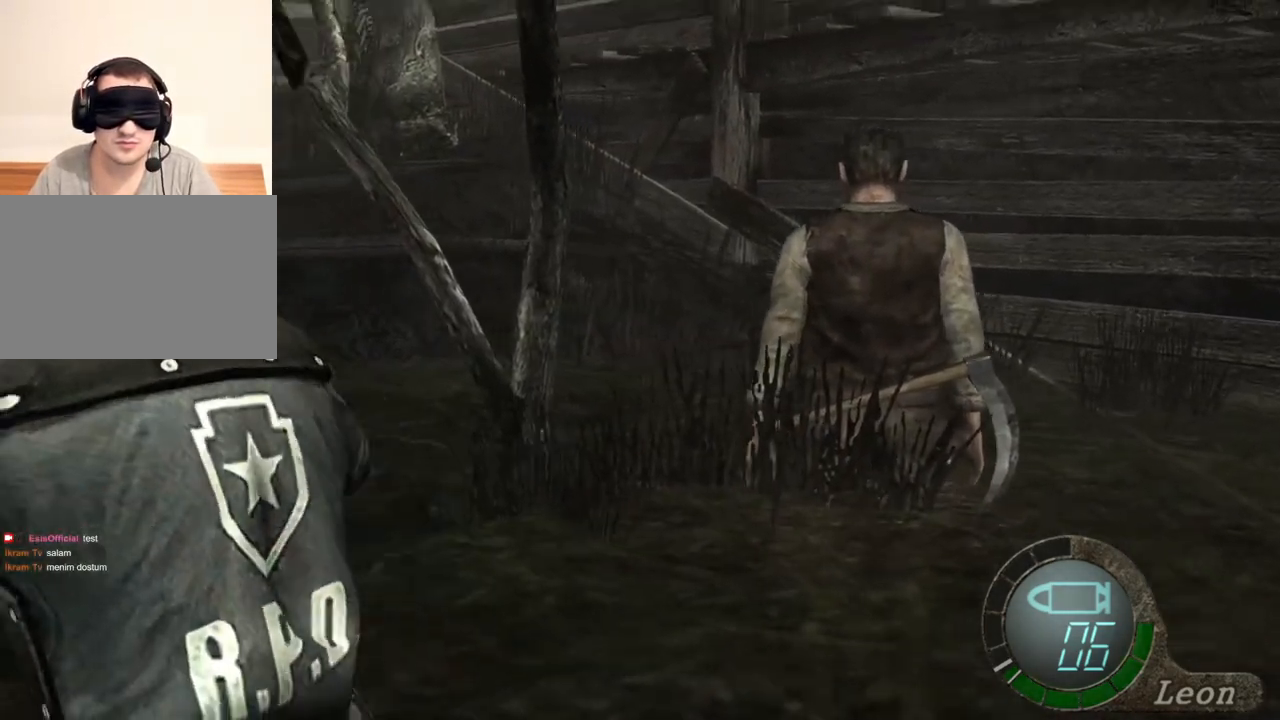
{"keys": ["space"], "mouse": ["left"], "events": []}
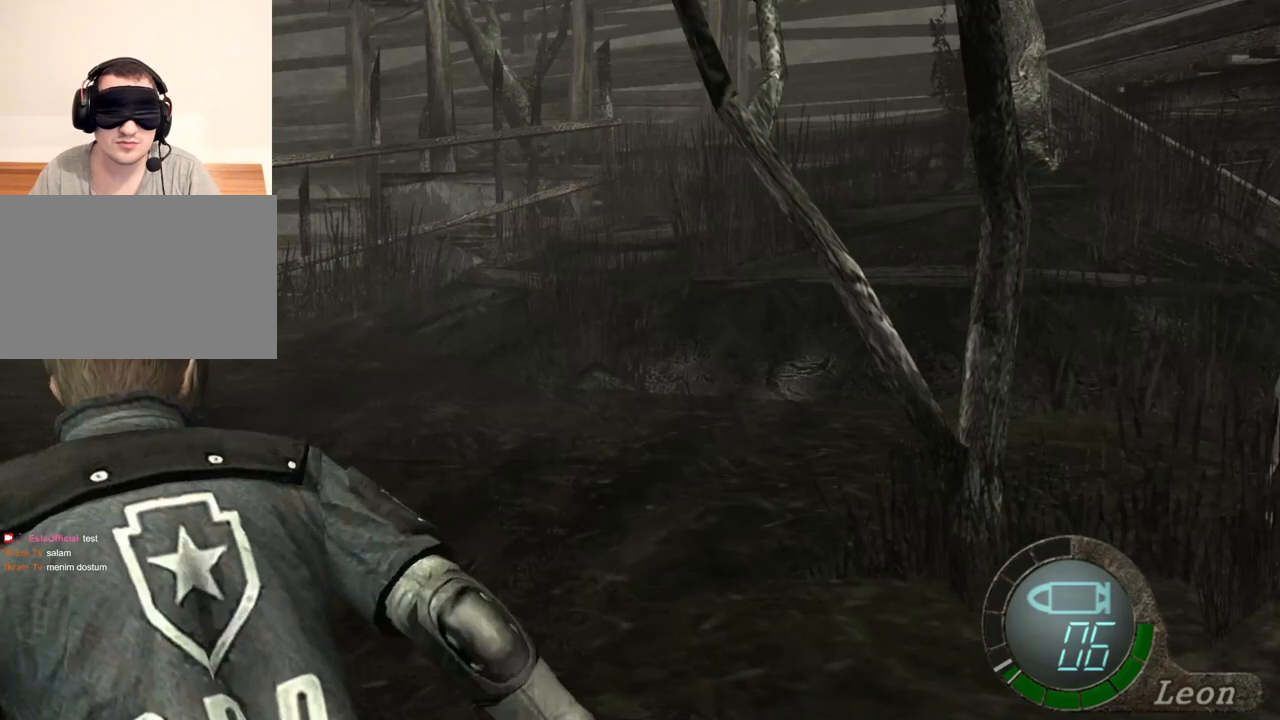
{"keys": ["s"], "mouse": [], "events": [[217, "mouse_left", "up"], [217, "s", "down"], [283, "space", "up"]]}
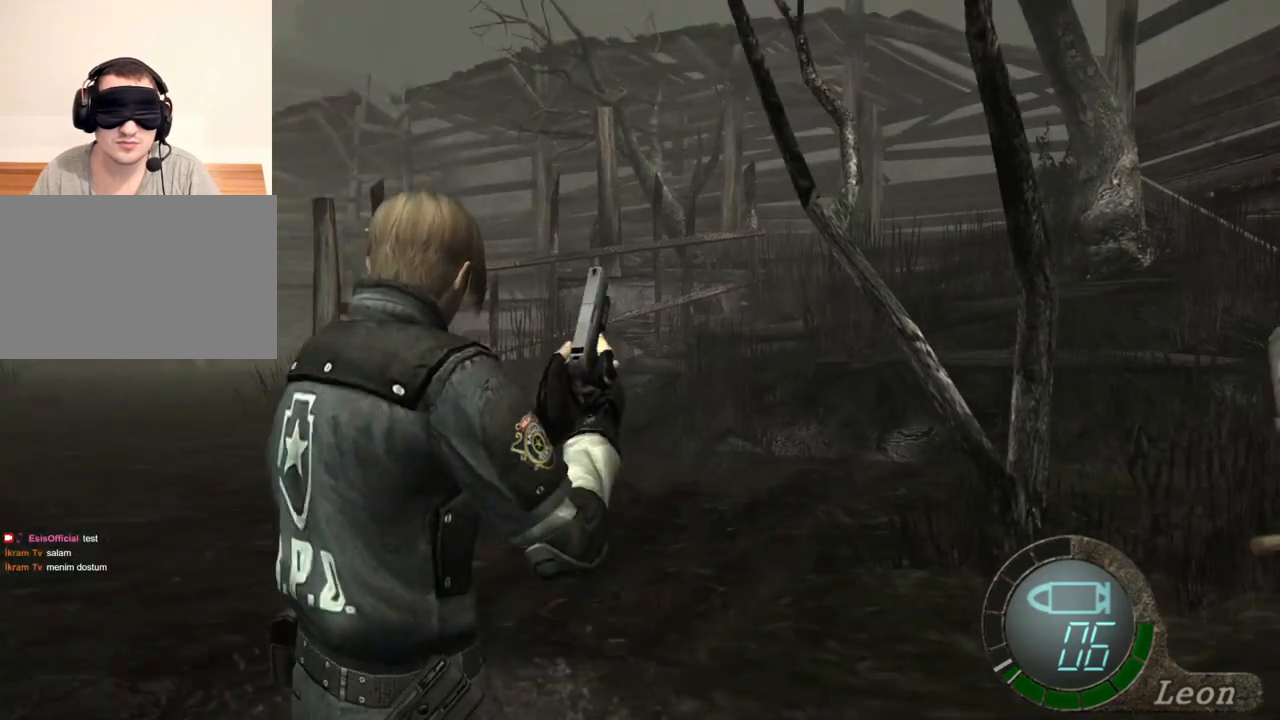
{"keys": ["s"], "mouse": [], "events": []}
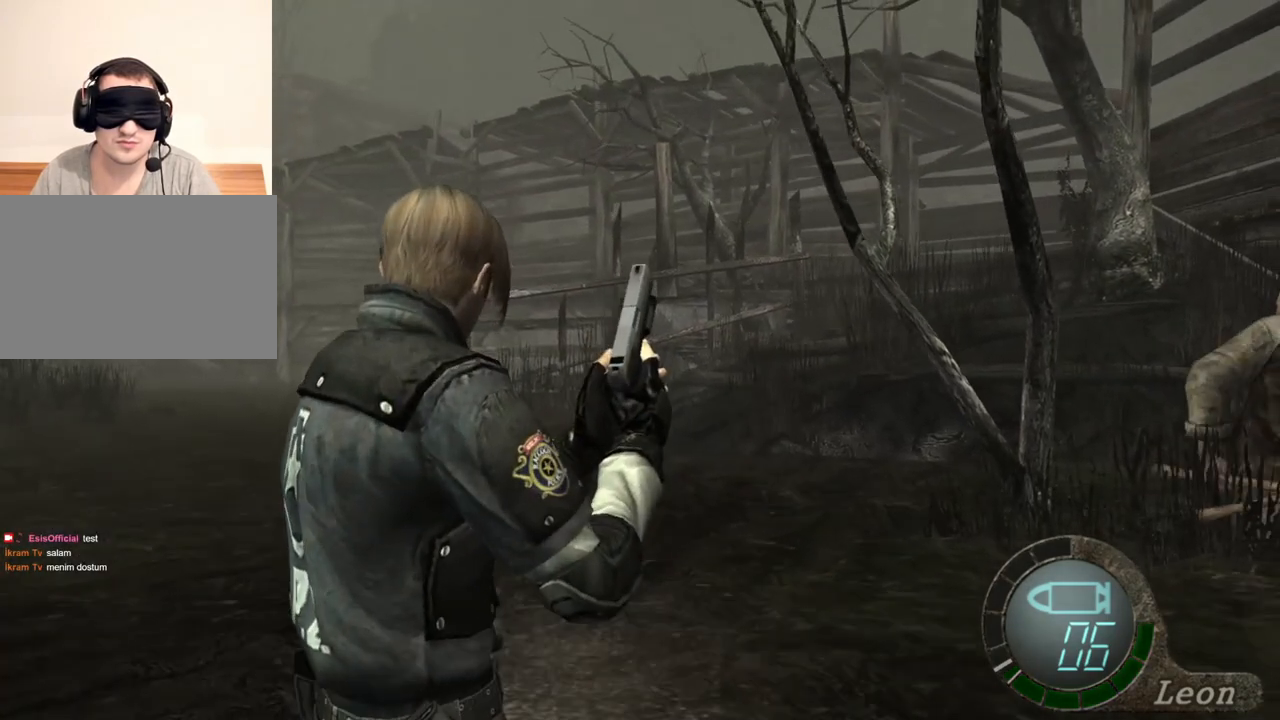
{"keys": ["s"], "mouse": [], "events": []}
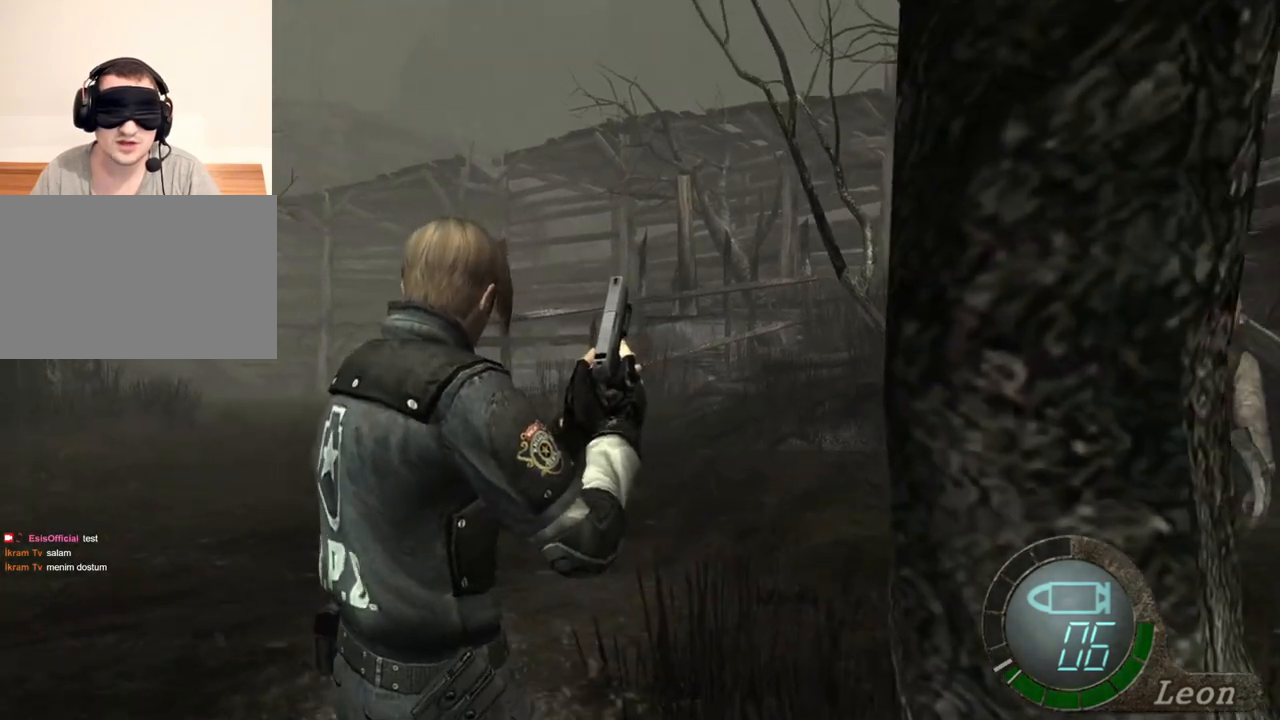
{"keys": ["s"], "mouse": [], "events": []}
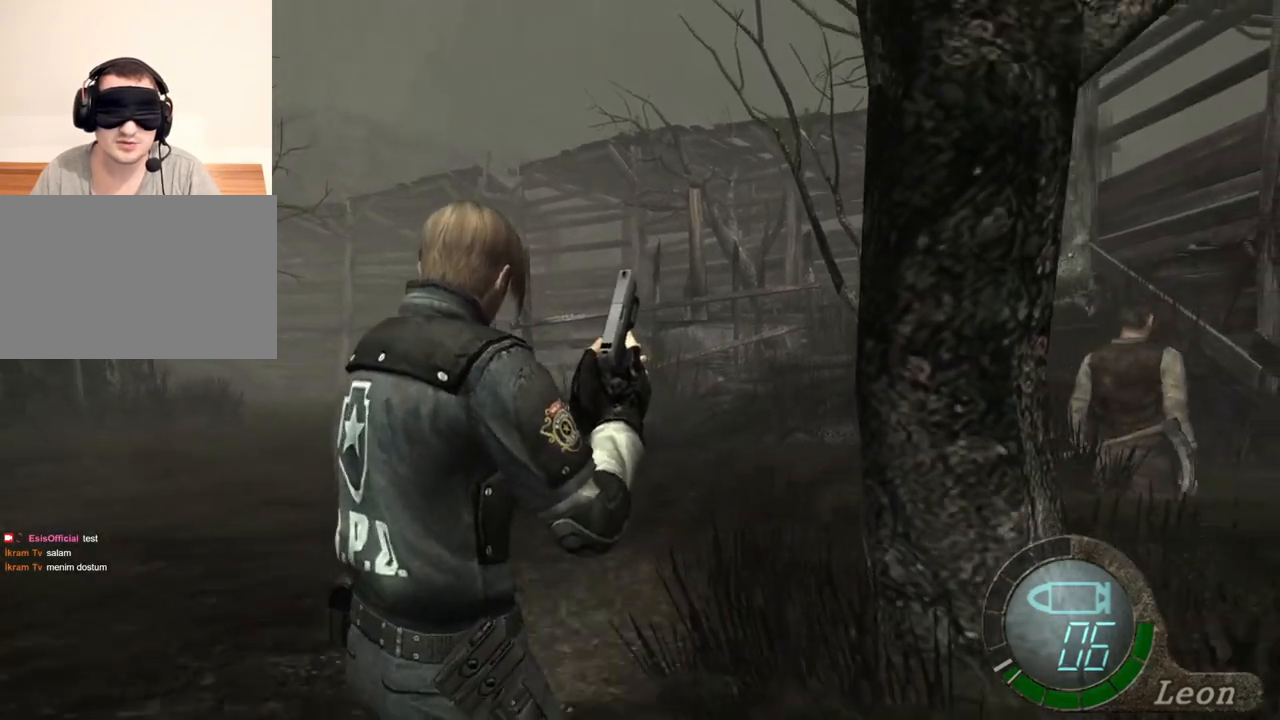
{"keys": ["s"], "mouse": [], "events": []}
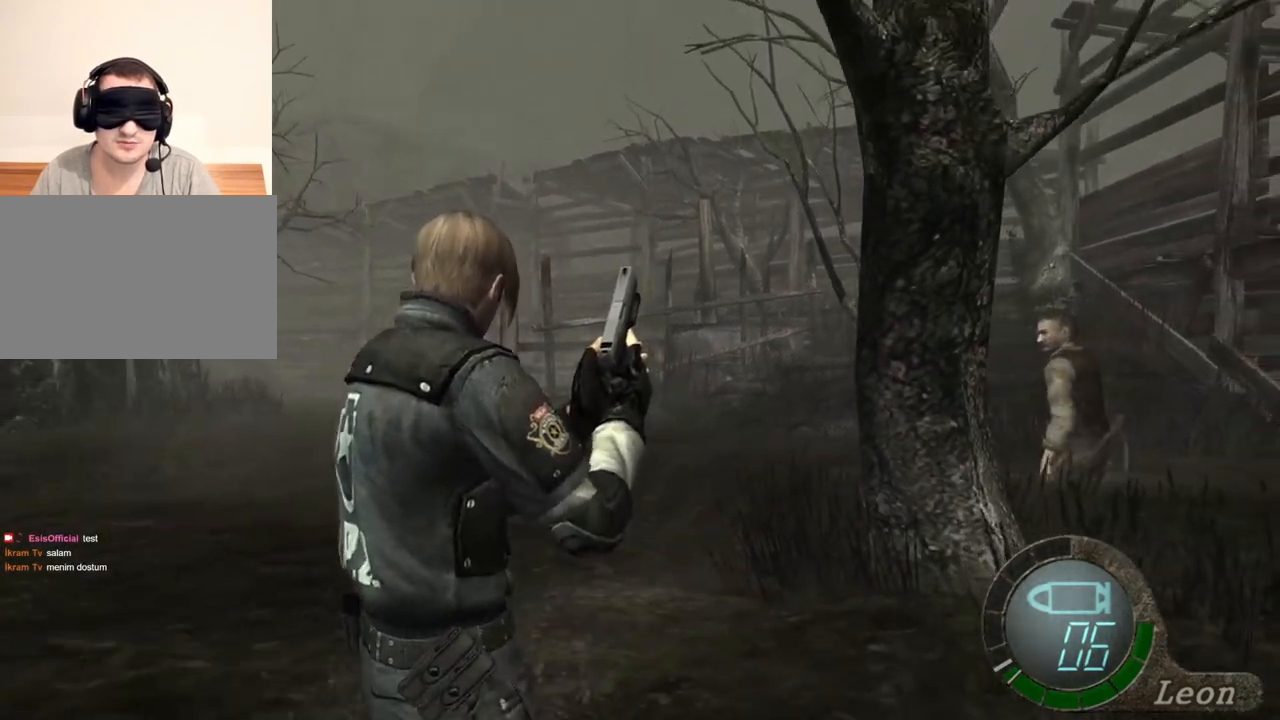
{"keys": ["s"], "mouse": [], "events": []}
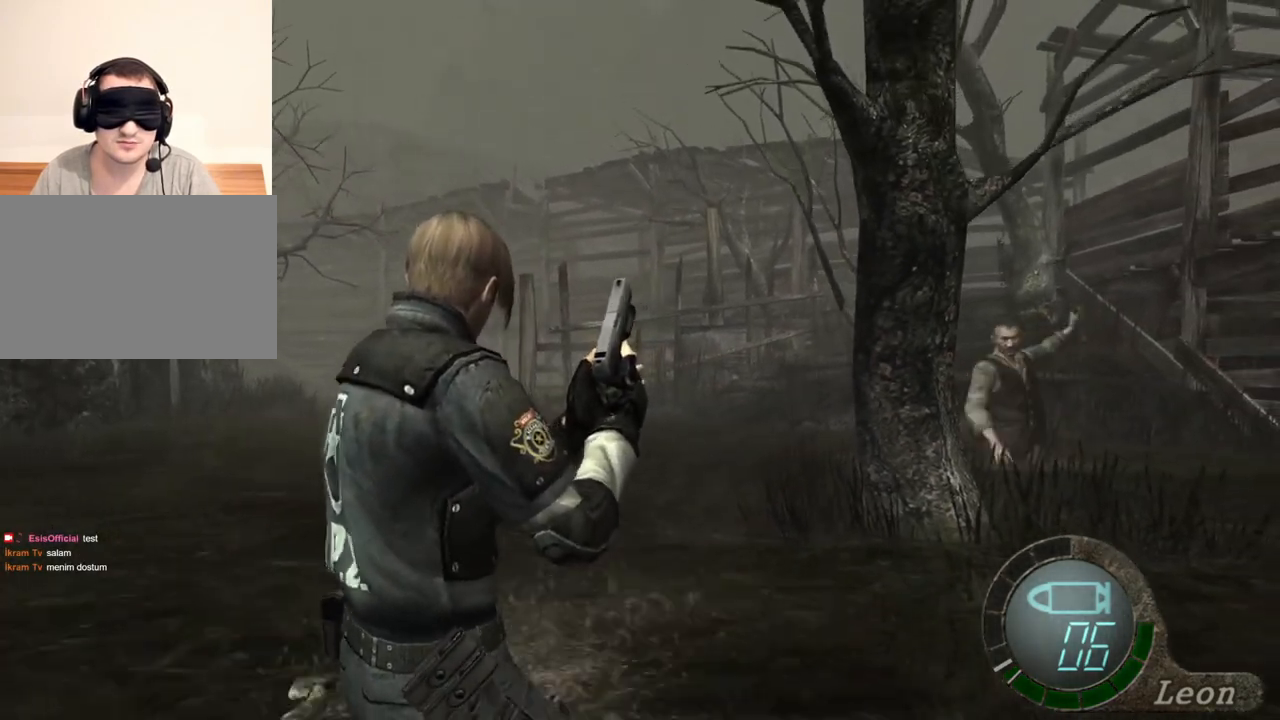
{"keys": ["s"], "mouse": [], "events": []}
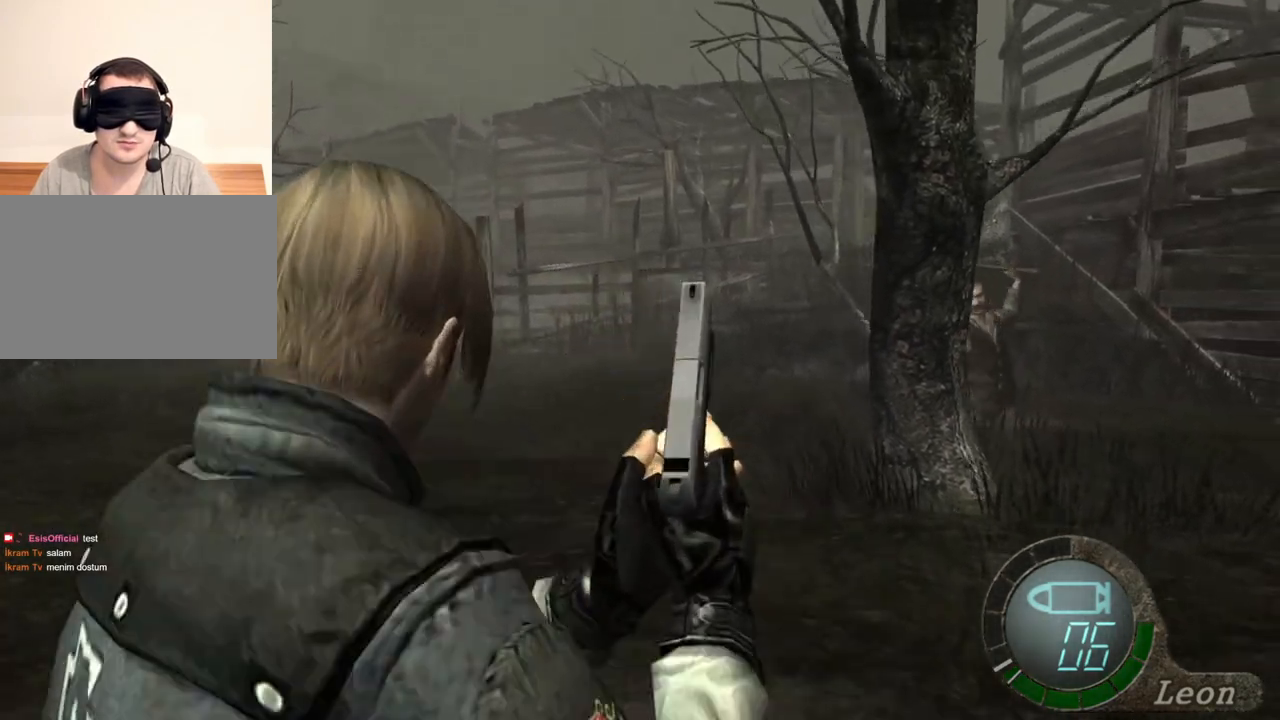
{"keys": ["s"], "mouse": [], "events": []}
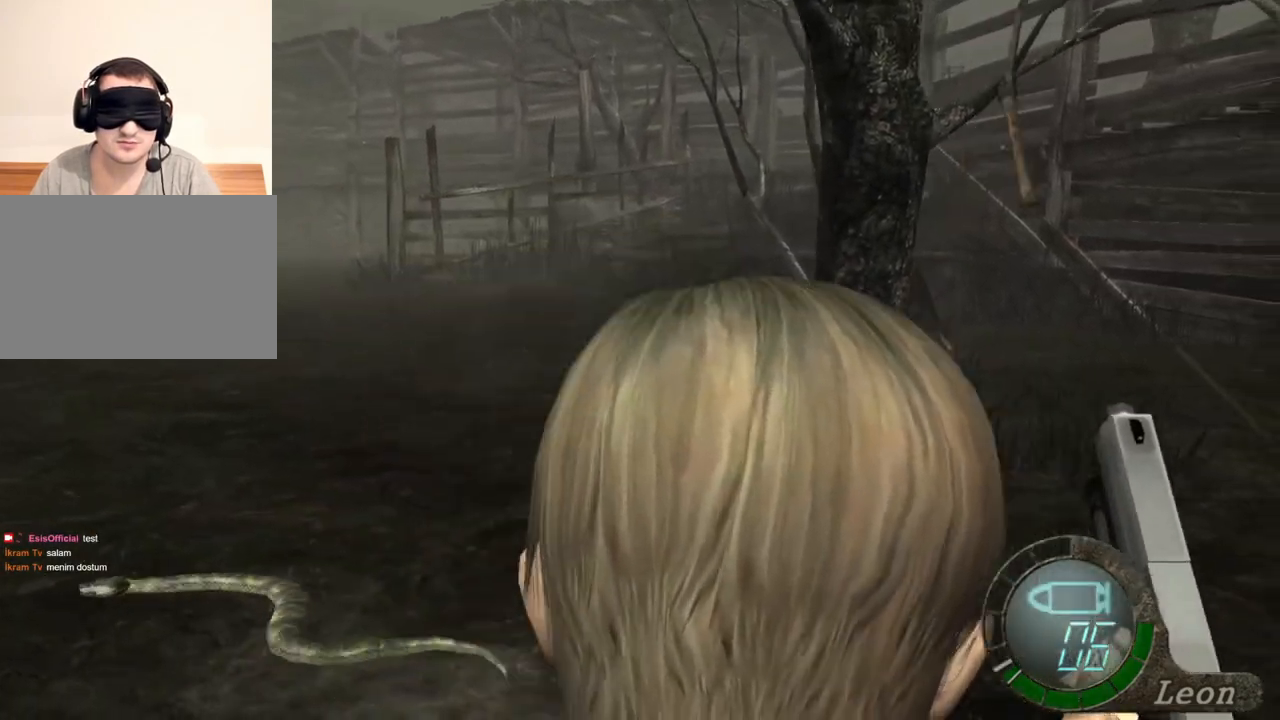
{"keys": [], "mouse": [], "events": [[183, "s", "up"]]}
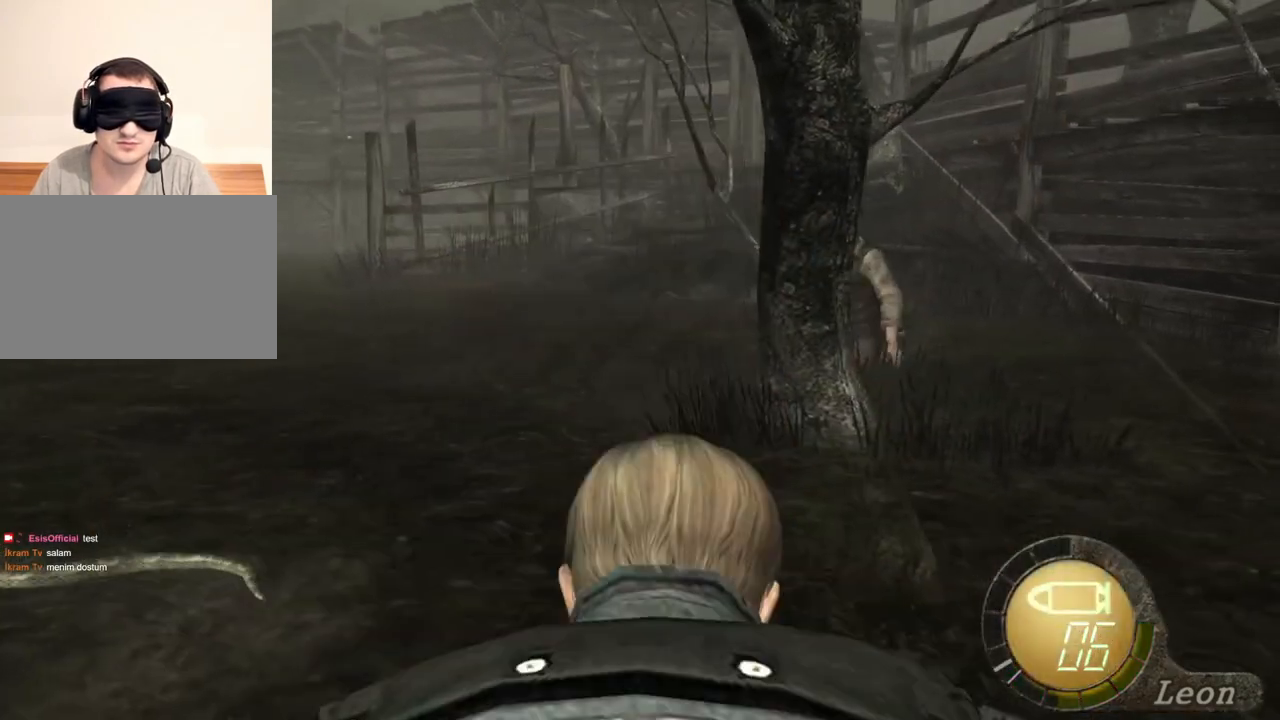
{"keys": ["r"], "mouse": ["right"], "events": [[50, "mouse_right", "down"], [150, "r", "down"], [250, "r", "up"], [283, "r", "down"], [383, "r", "up"], [483, "r", "down"]]}
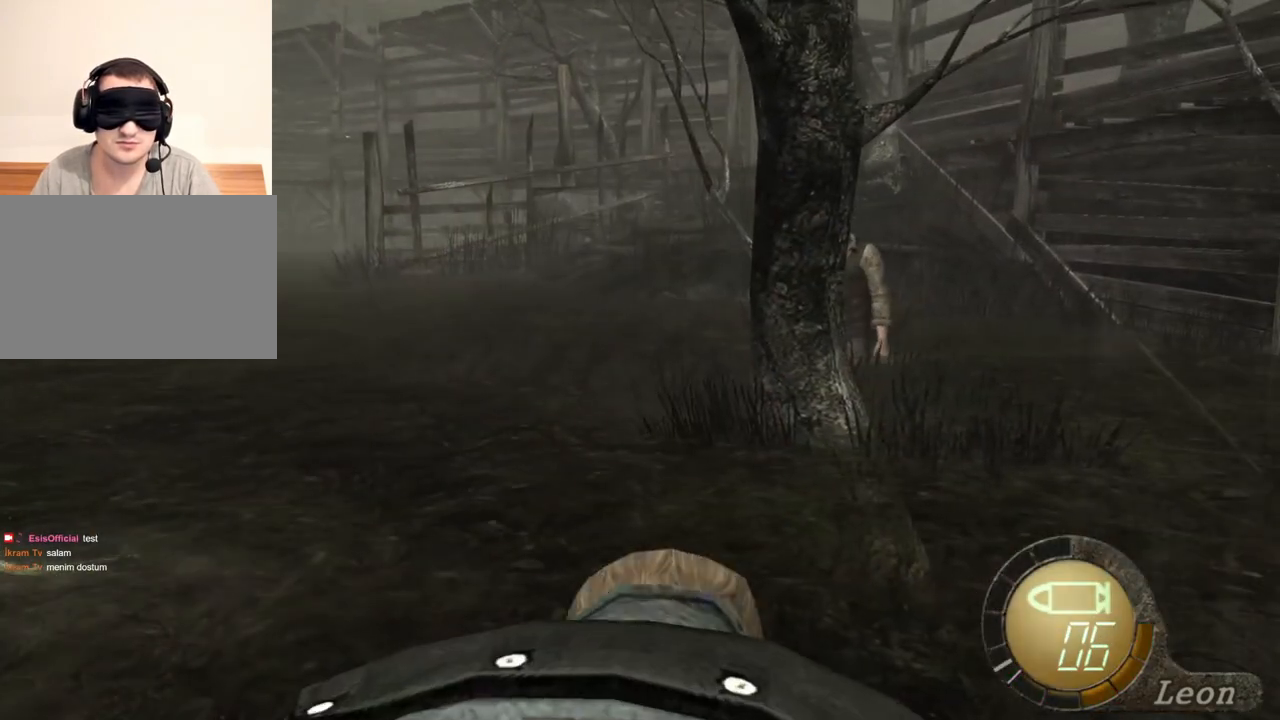
{"keys": ["r"], "mouse": ["right"], "events": [[50, "r", "up"], [117, "r", "down"], [217, "r", "up"], [250, "r", "down"], [350, "r", "up"], [383, "r", "down"], [450, "r", "up"], [483, "r", "down"]]}
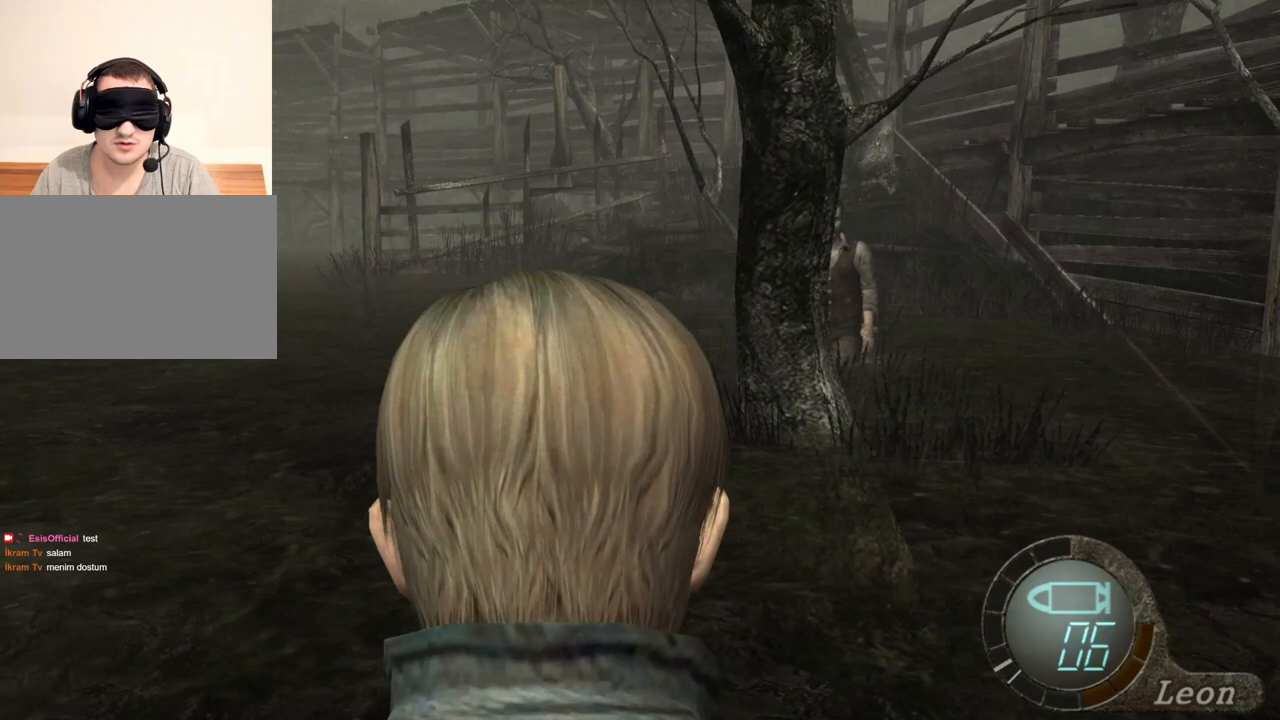
{"keys": ["r"], "mouse": ["right"], "events": [[83, "r", "up"], [150, "r", "down"], [217, "r", "up"], [250, "r", "down"], [383, "r", "up"], [417, "r", "down"]]}
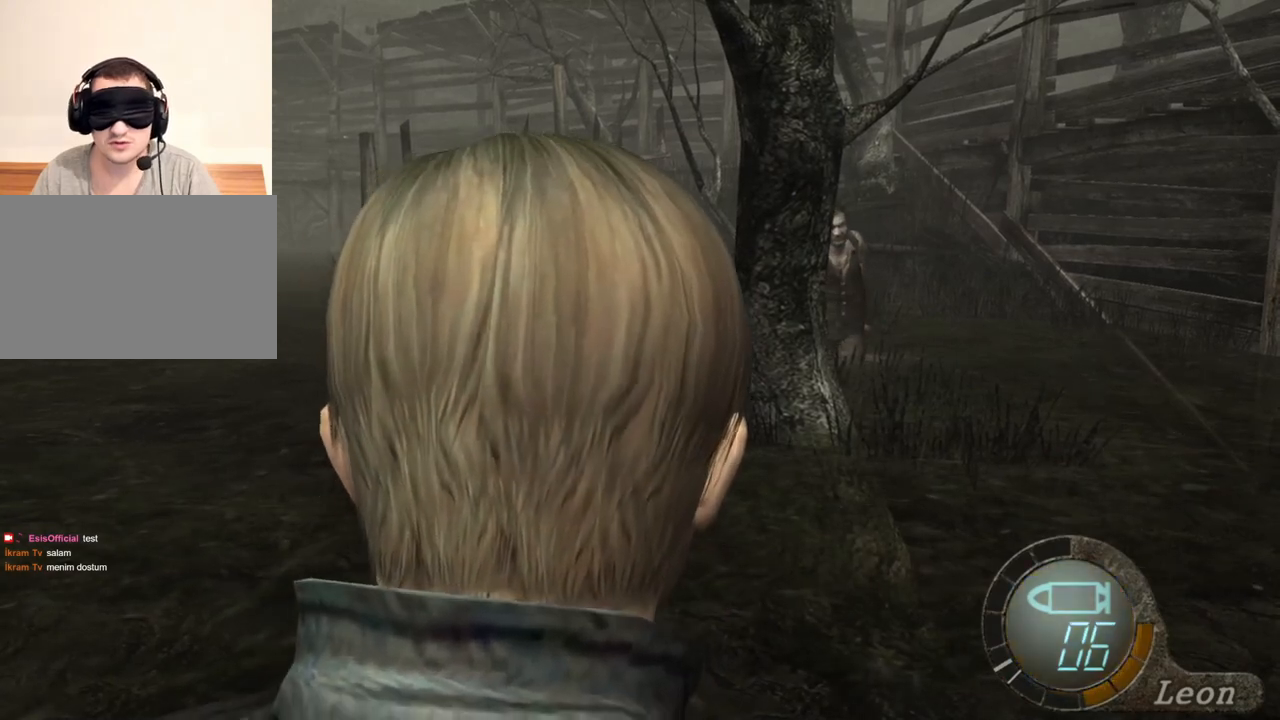
{"keys": [], "mouse": ["right"], "events": [[17, "r", "up"], [50, "r", "down"], [150, "r", "up"]]}
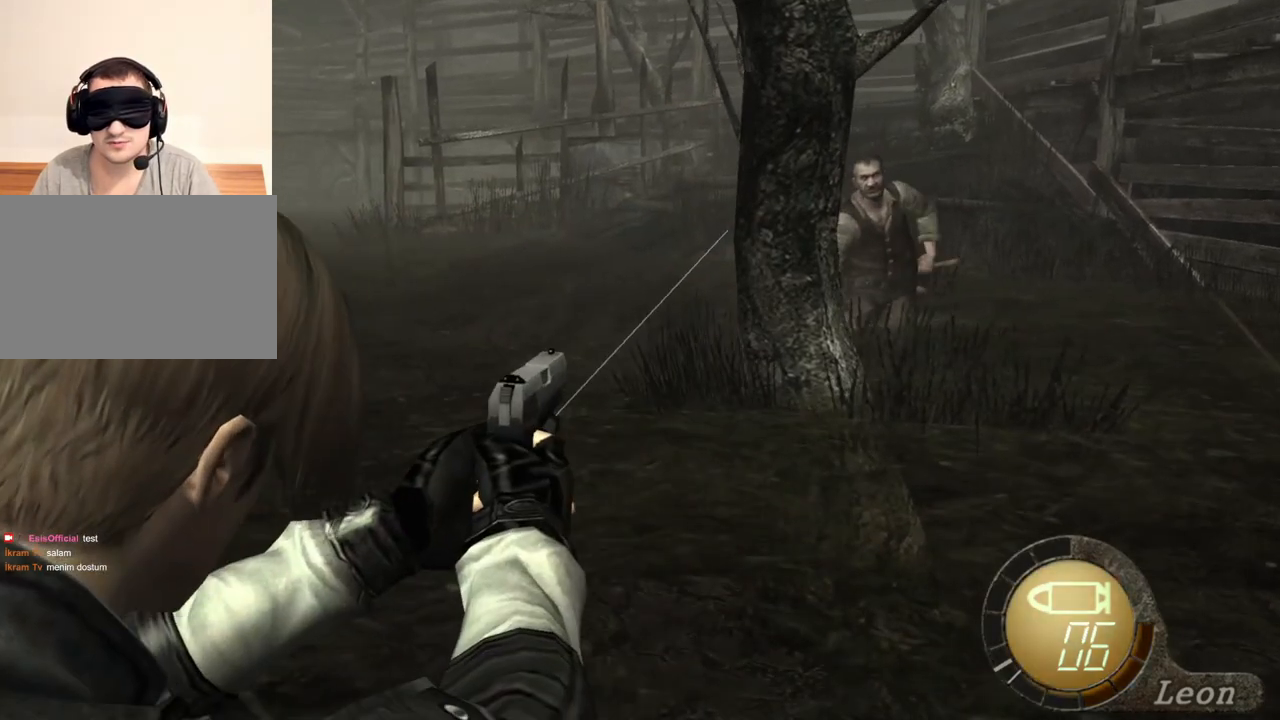
{"keys": [], "mouse": [], "events": [[350, "mouse_right", "up"]]}
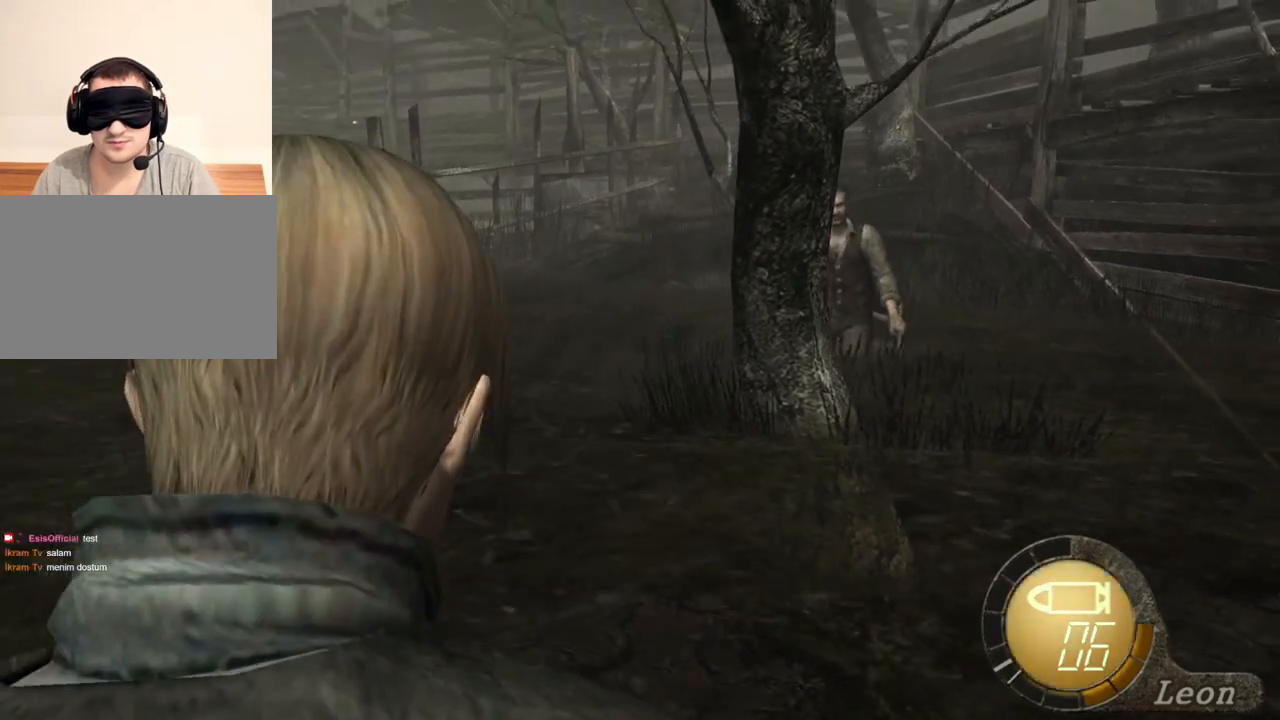
{"keys": [], "mouse": [], "events": [[317, "tab", "down"], [483, "tab", "up"]]}